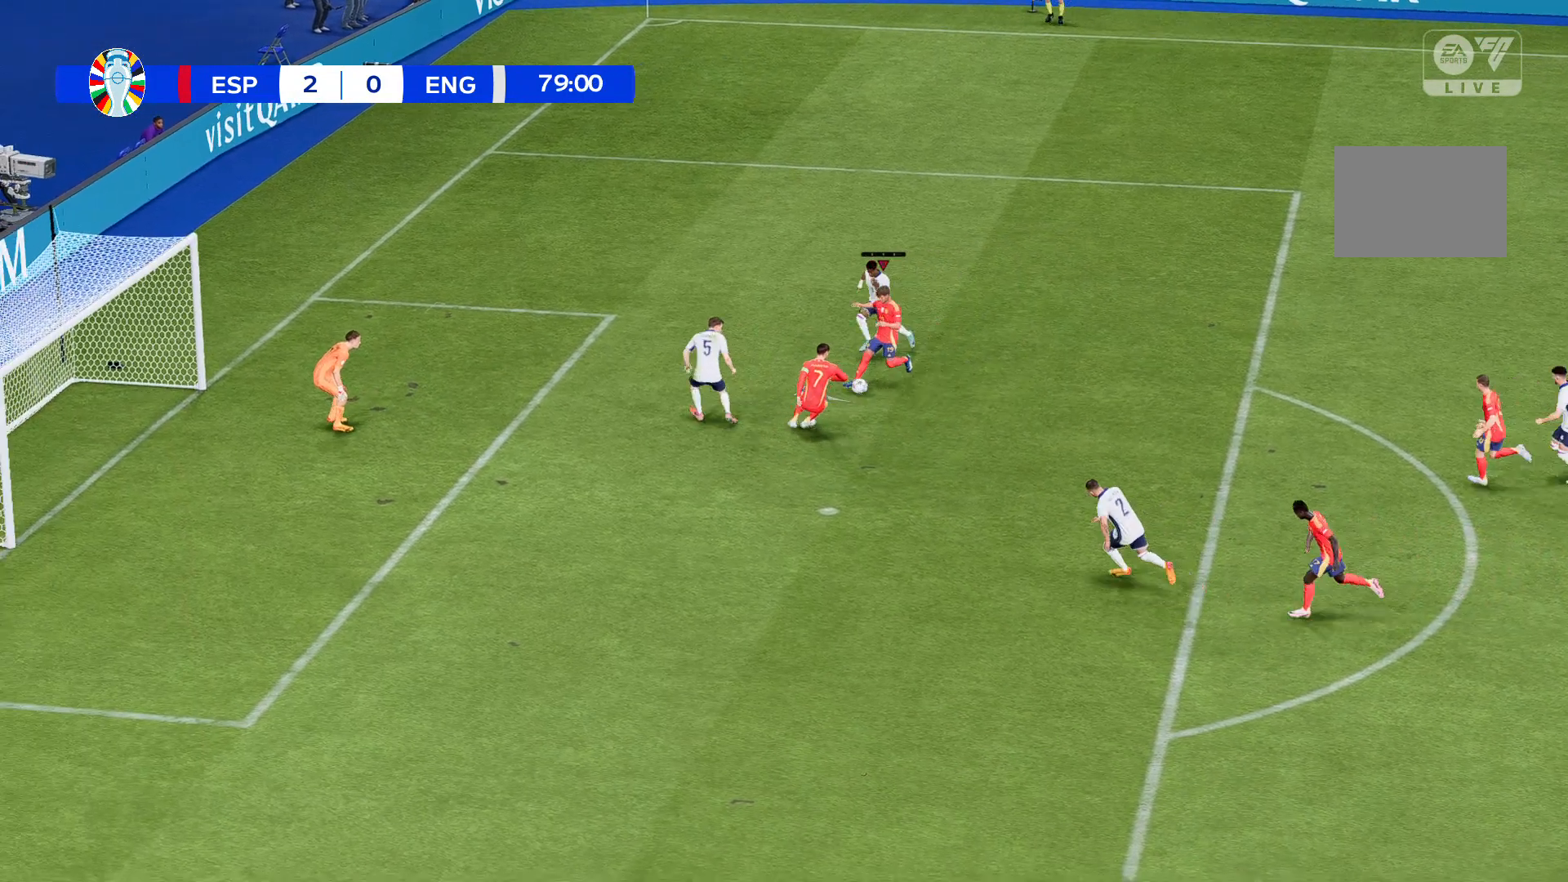
Gameplay with a controller (Xbox layout); each line is a JSON object with the inputs held at the frame after it. "events" lists button and stick changes between this image and that frame as [ms after this image, input, new state], when the widget could be followed in between. Not read: B L3 R3 right_stick.
{"buttons": [], "left_stick": "down-left", "events": []}
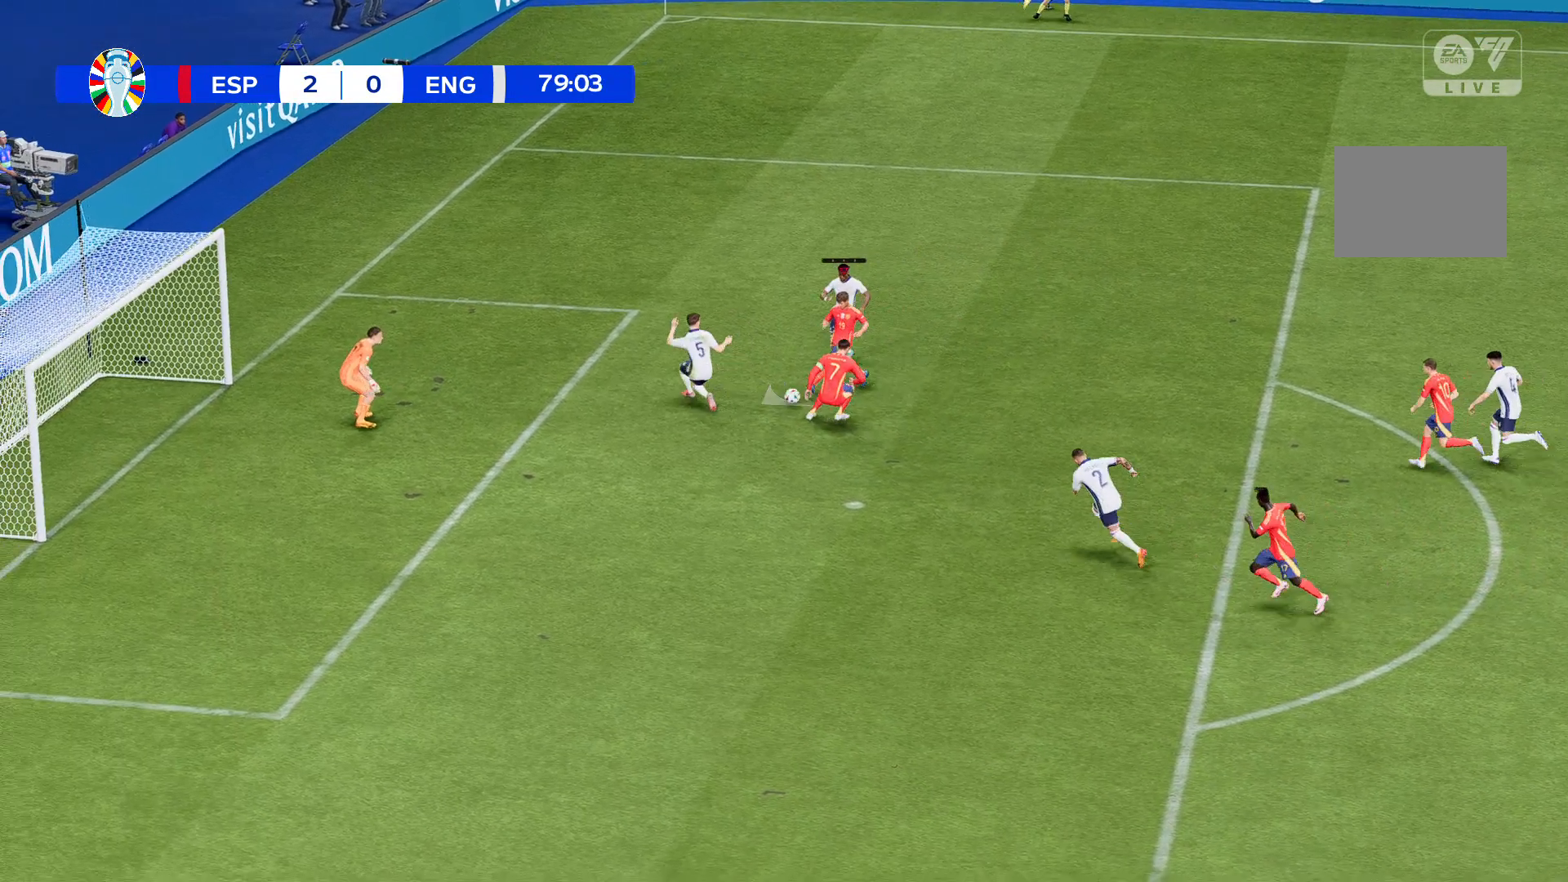
{"buttons": [], "left_stick": "down-left", "events": []}
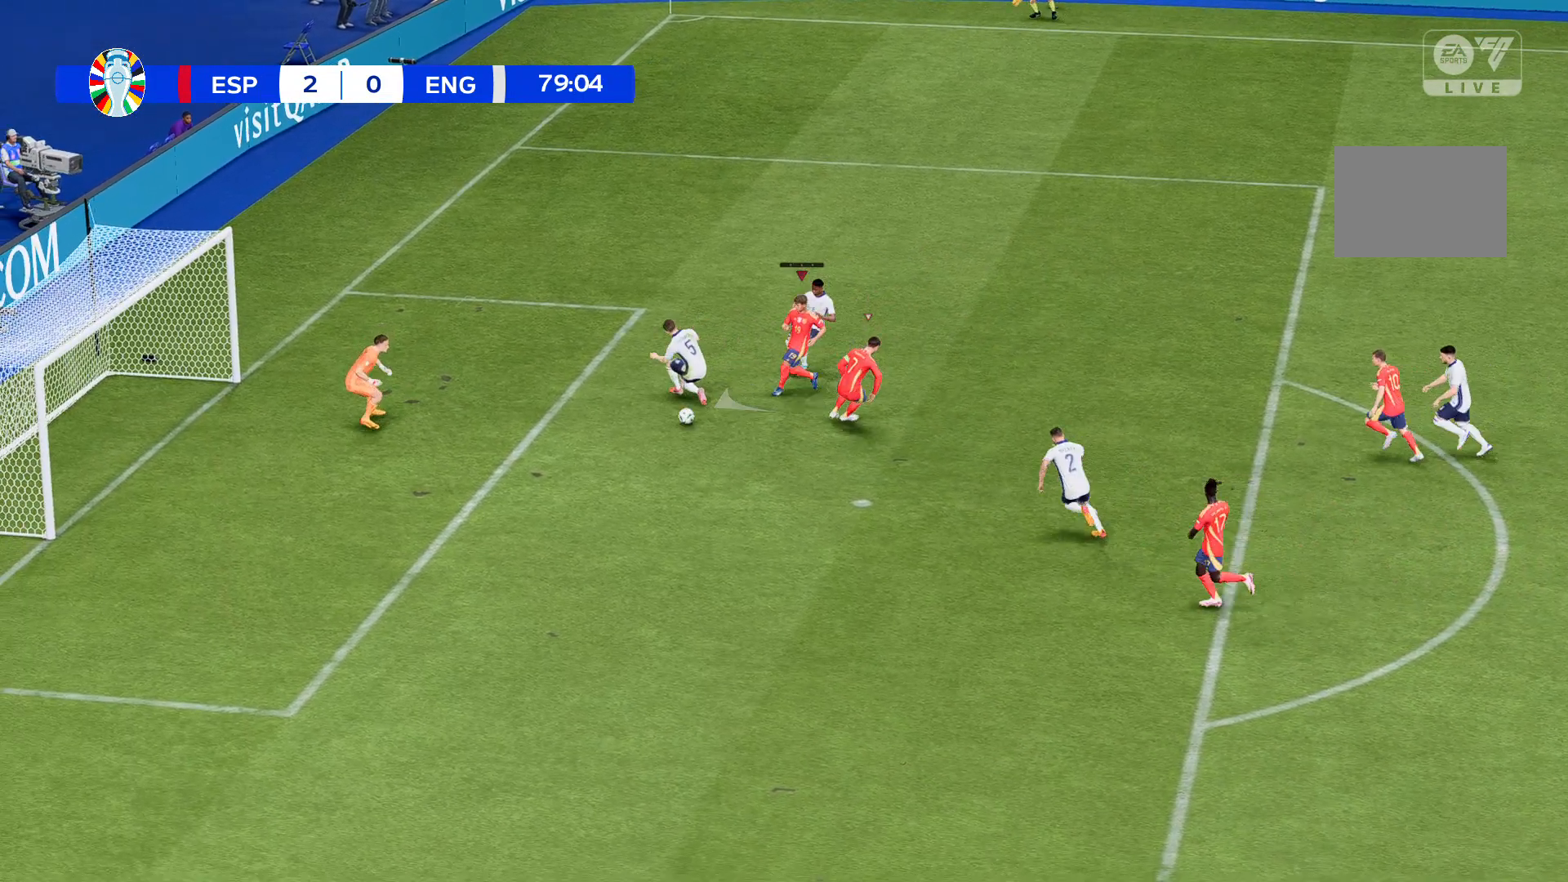
{"buttons": [], "left_stick": "down-left", "events": []}
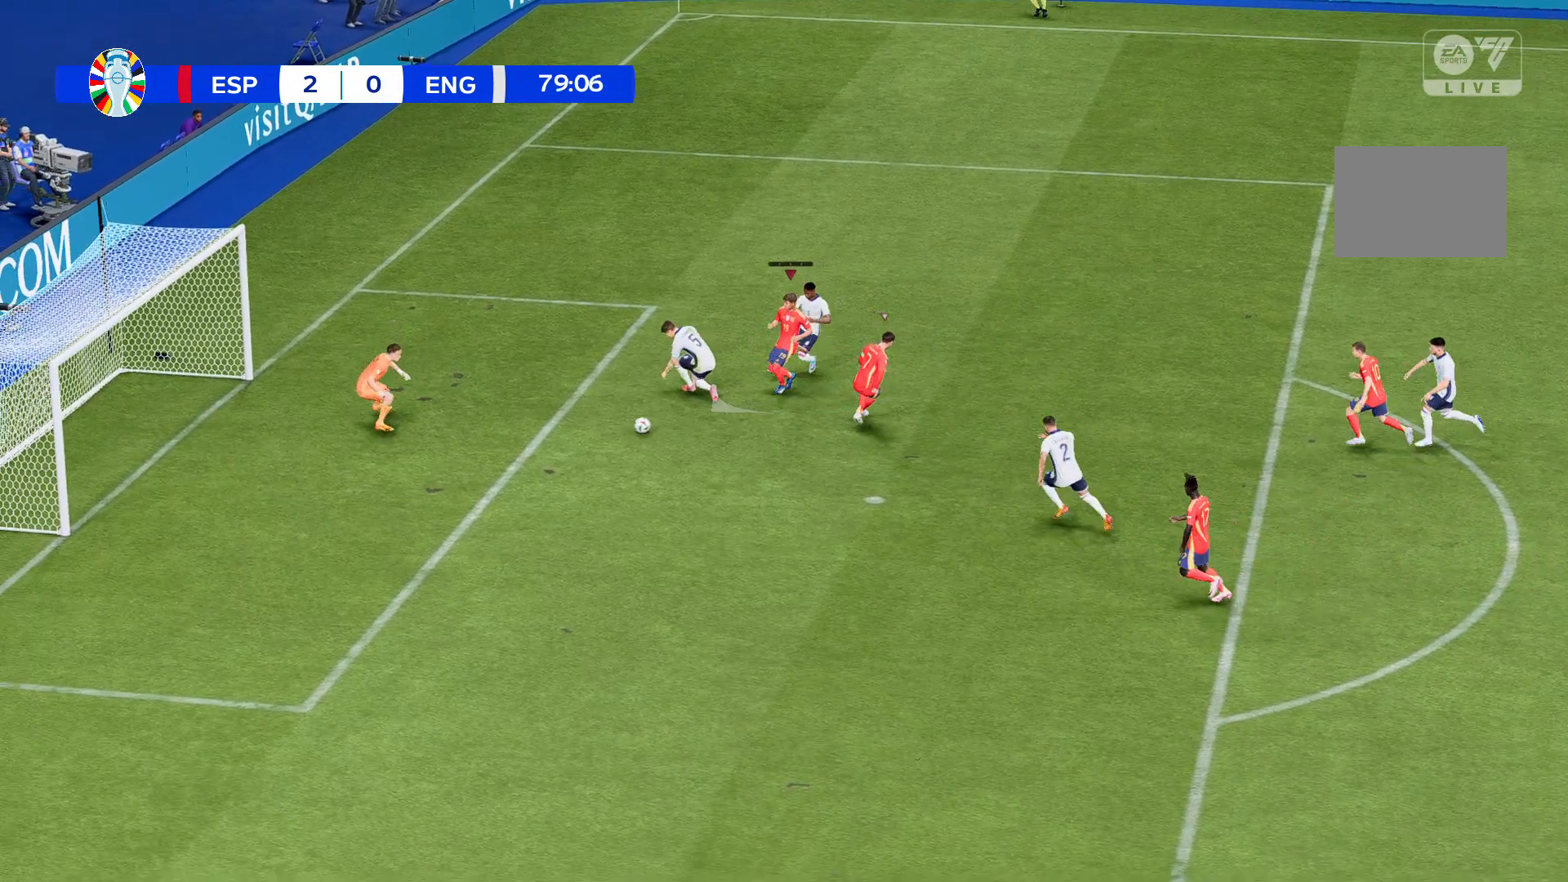
{"buttons": [], "left_stick": "left", "events": [[334, "left_stick", "left"]]}
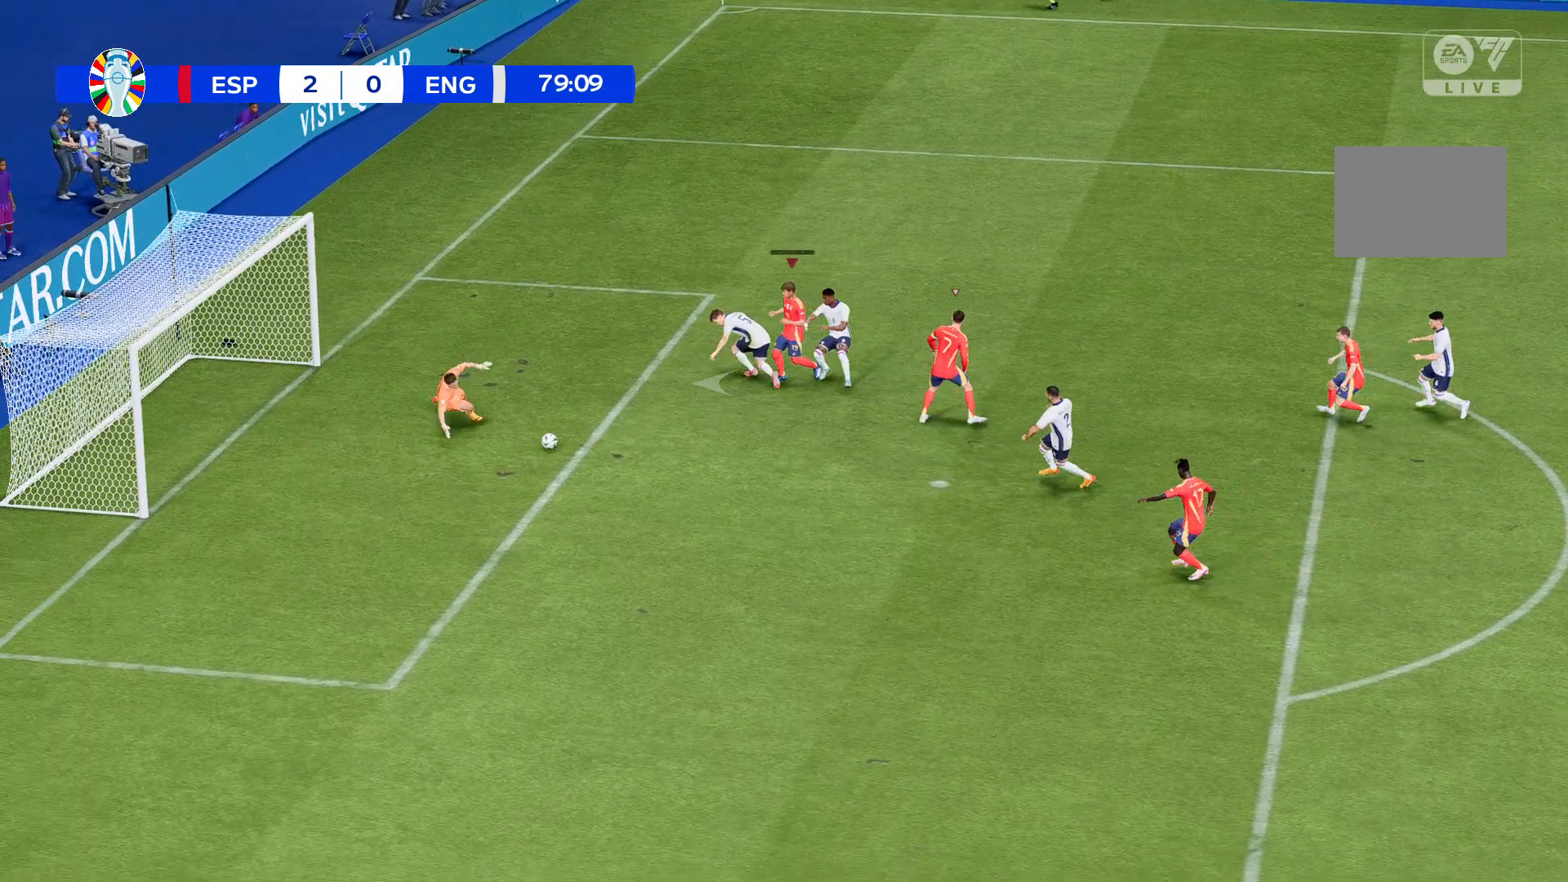
{"buttons": [], "left_stick": "up-left", "events": [[233, "left_stick", "center"], [300, "left_stick", "up-left"]]}
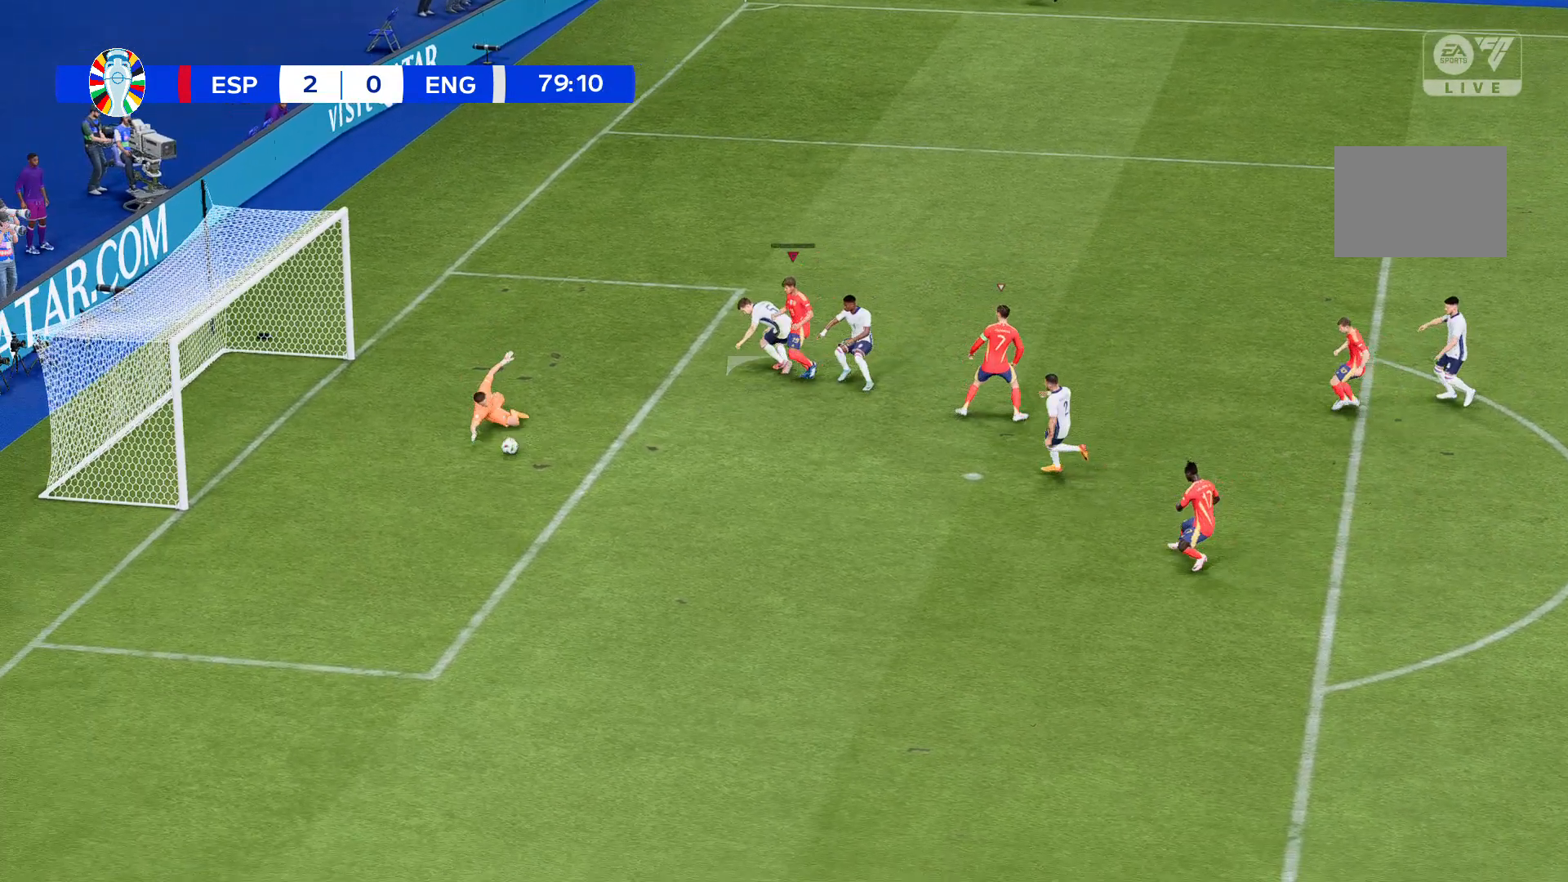
{"buttons": [], "left_stick": "up-left", "events": []}
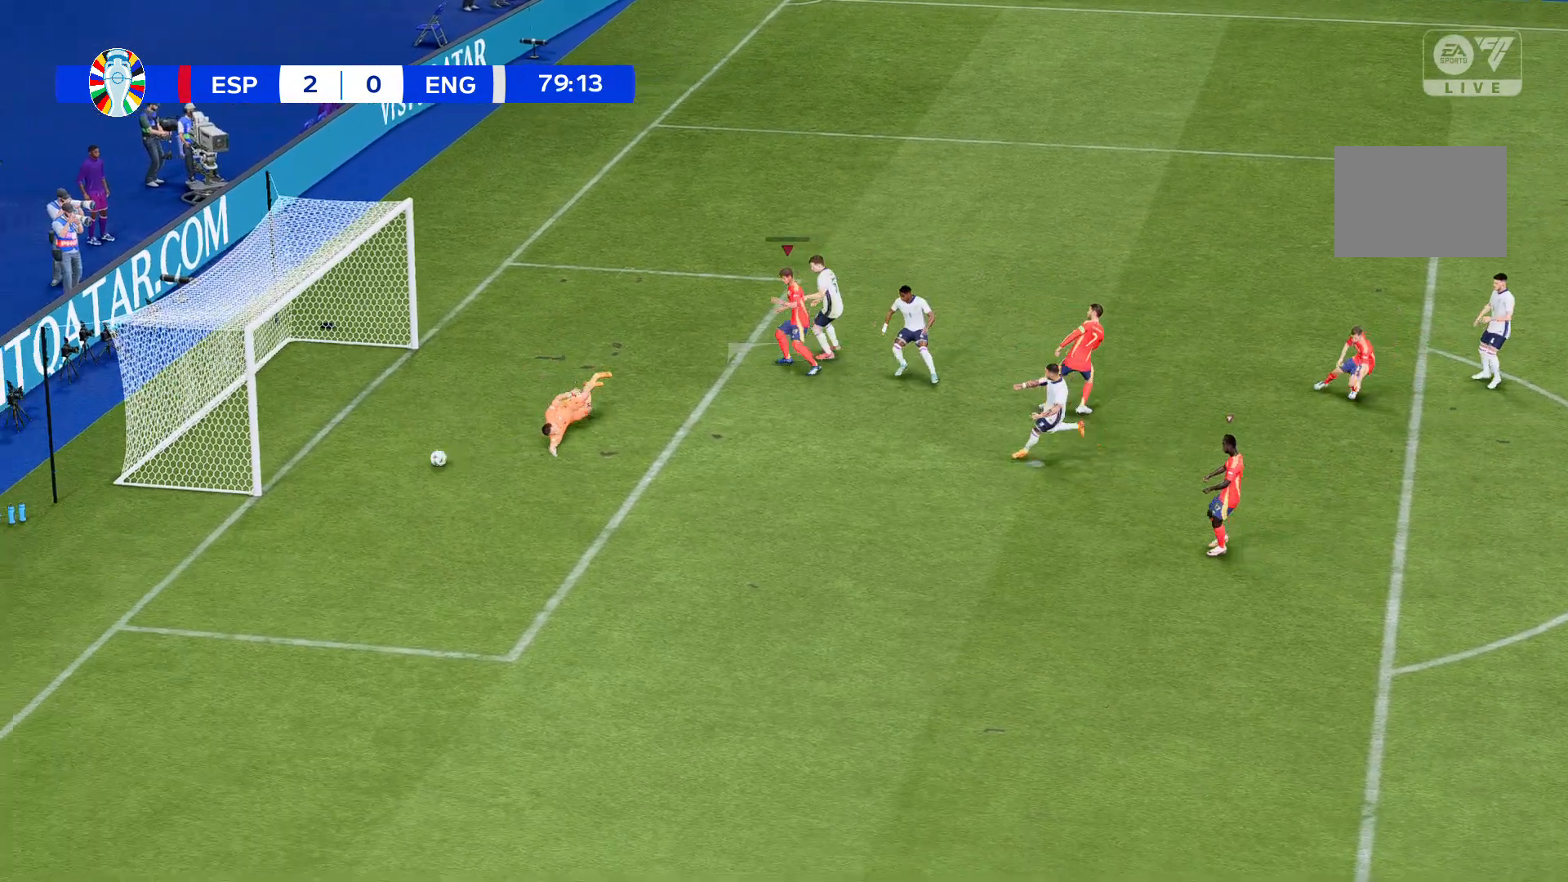
{"buttons": [], "left_stick": "up-left", "events": []}
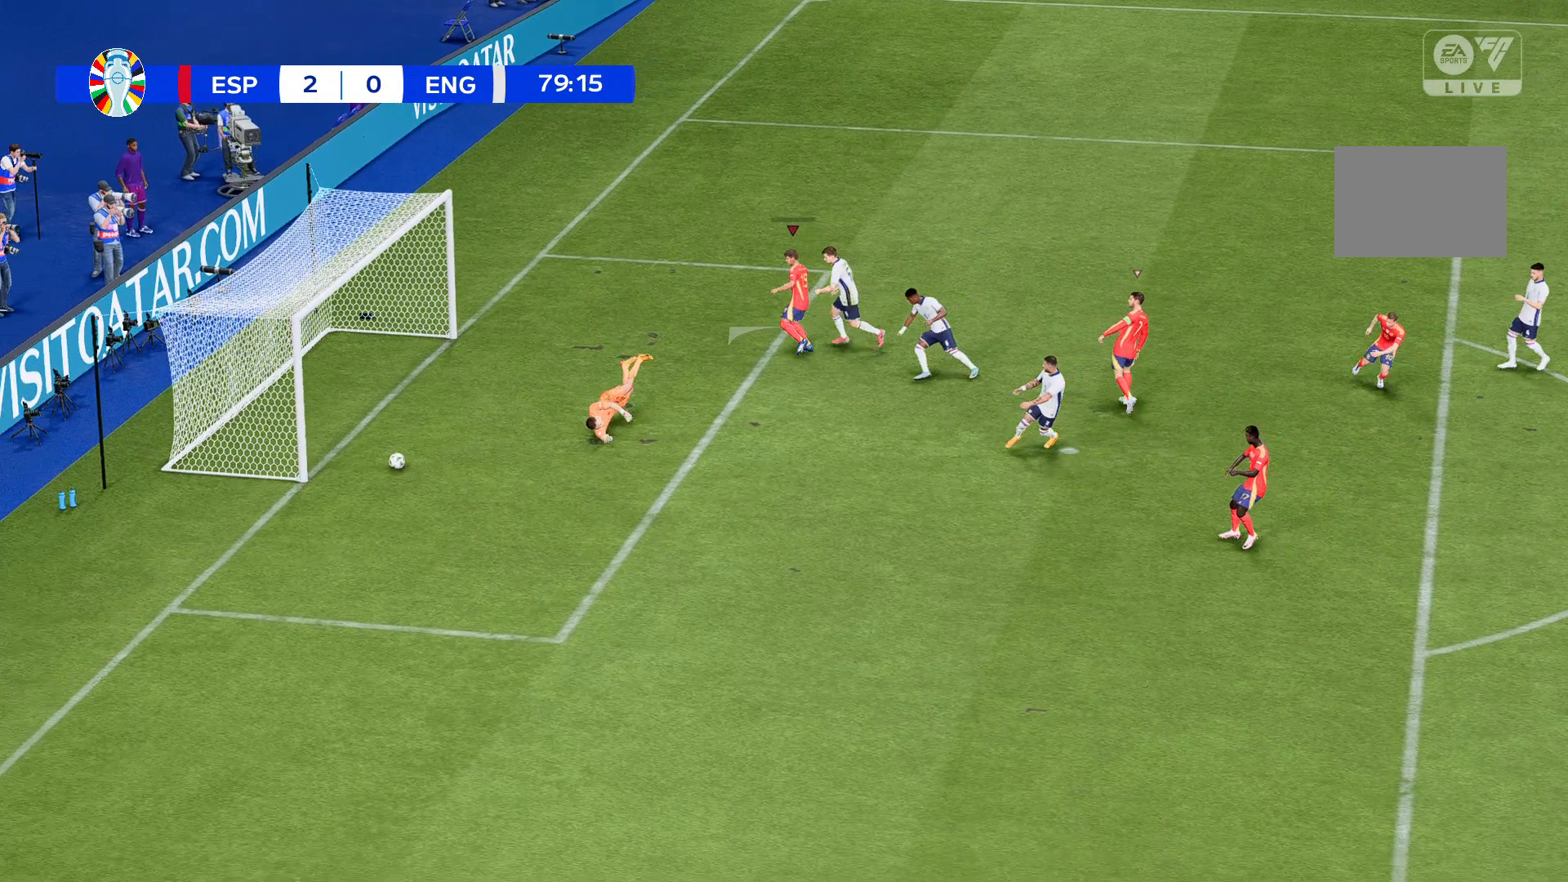
{"buttons": [], "left_stick": "up-left", "events": []}
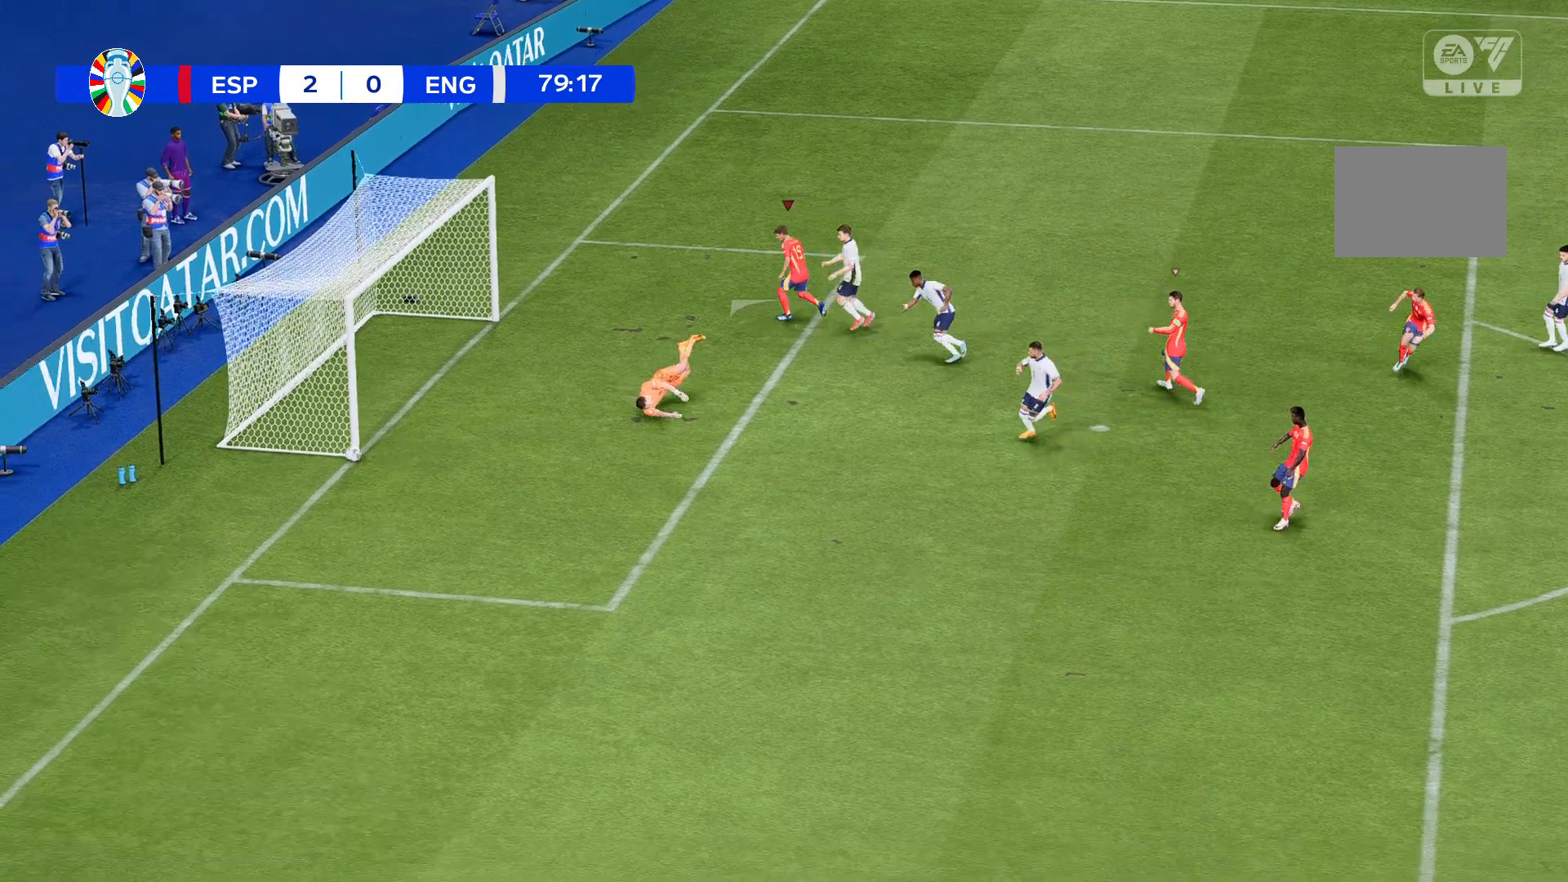
{"buttons": [], "left_stick": "up-left", "events": []}
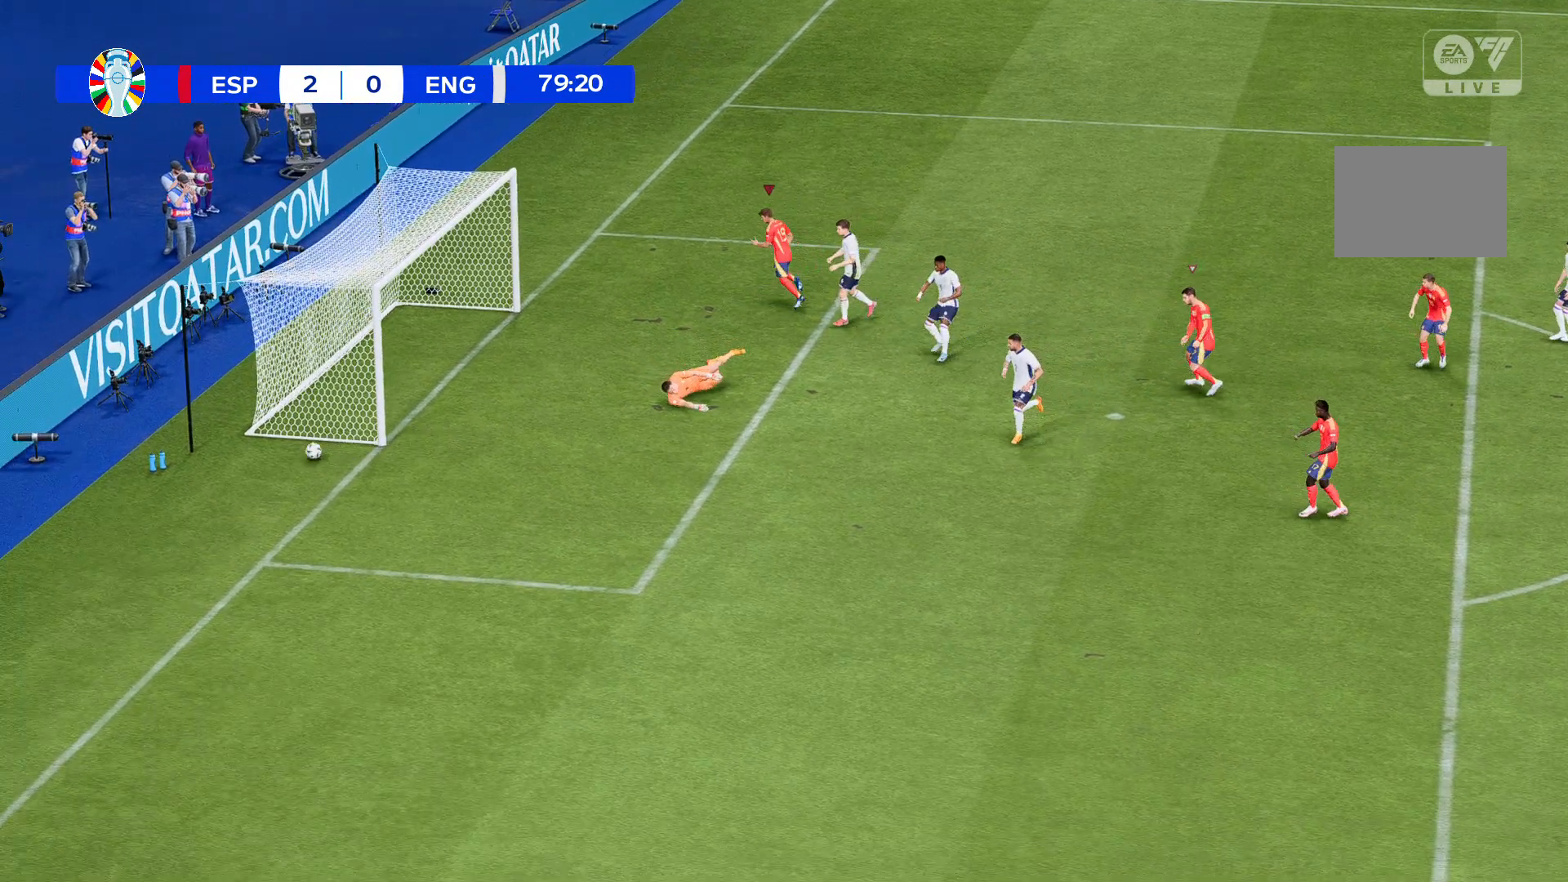
{"buttons": [], "left_stick": "up-left", "events": []}
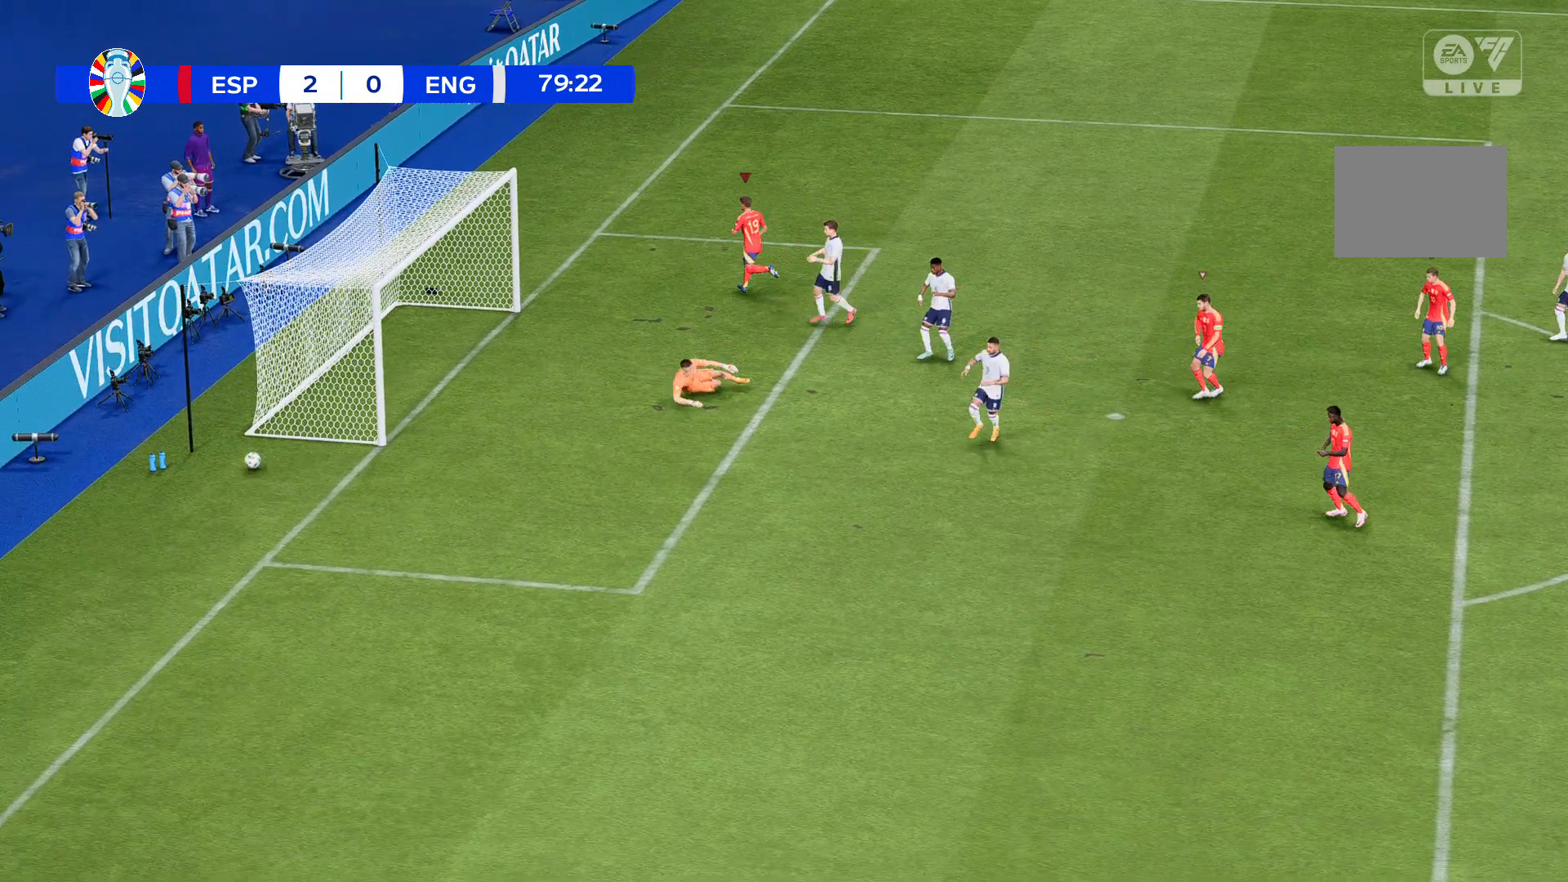
{"buttons": [], "left_stick": "up-left", "events": []}
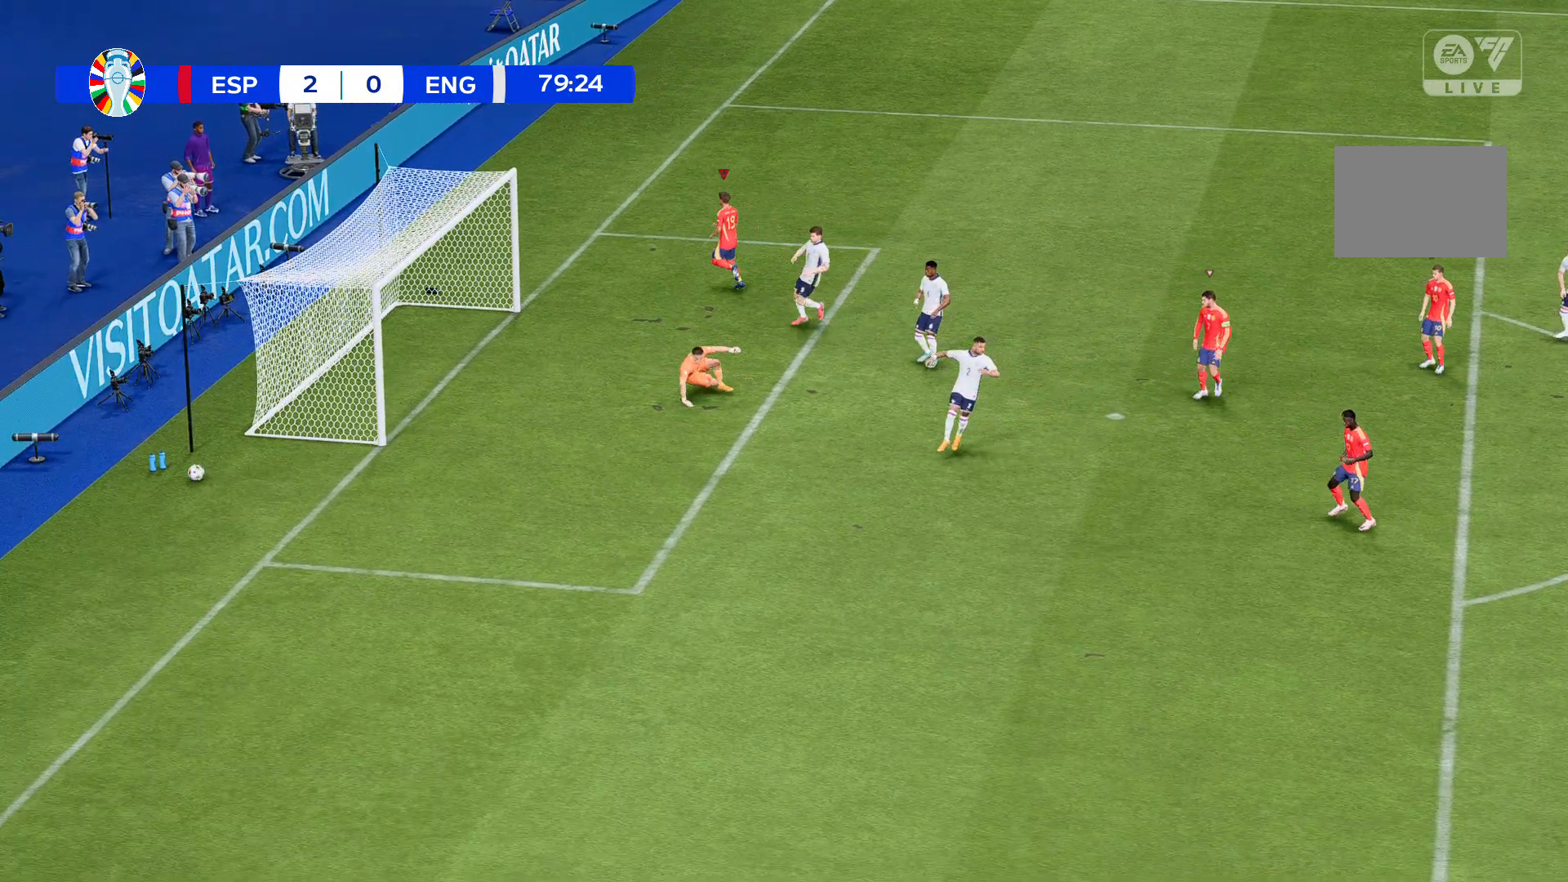
{"buttons": [], "left_stick": "center", "events": [[134, "left_stick", "center"]]}